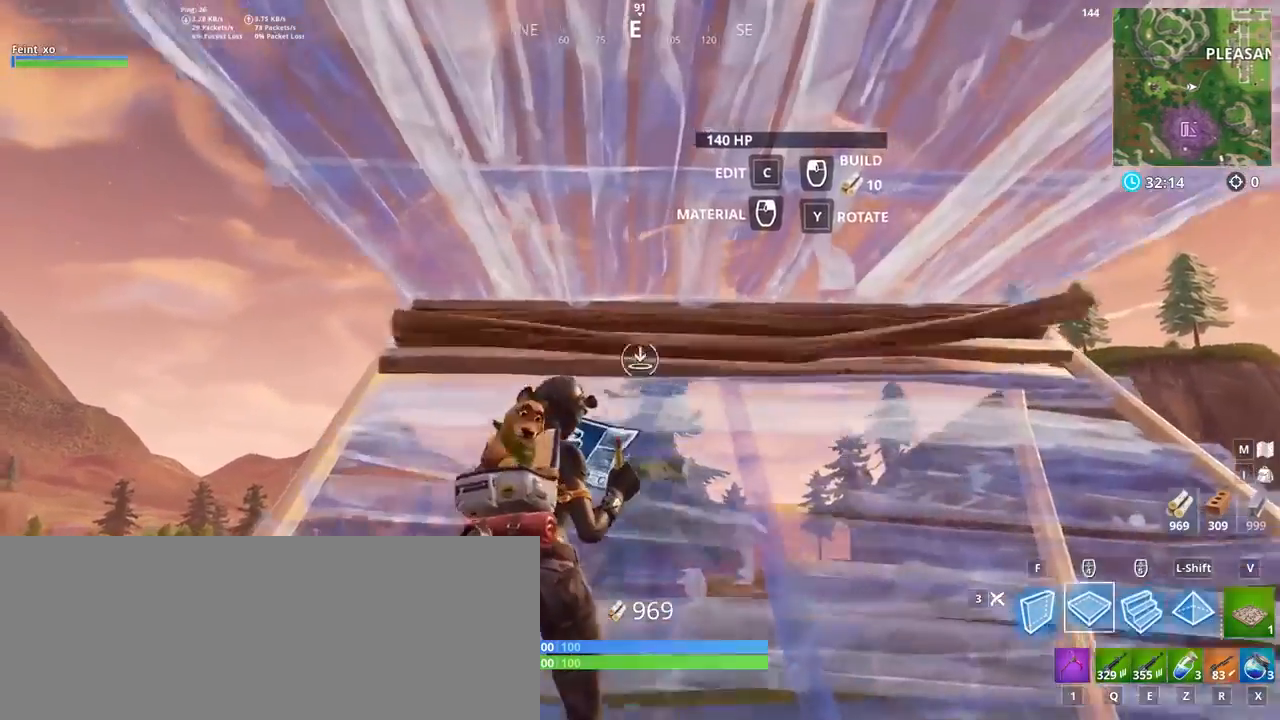
Gameplay with keyboard and mouse; each line is a JSON object with the keys and mouse buttons held at the frame after it. "events" lists presses ("down") and releases ("up") of ".", "/", "0", "1", "2", "3", "4", "5", "6", "7", "8", "9", "a", "alt_l", "alt_r", "b", "backslash", "backspace", "c", "caps_lock", "comma", "ctrl_l", "ctrl_r", "d", "e", "equals", "escape", "f", "f1", "f10", "f11", "f12", "f2", "f3", "f4", "f5", "f6", "f7", "f8", "f9", "g", "h", "i", "j", "k", "l", "lbracket", "m", "minus", "n", "o", "p", "q", "quote", "r", "rbracket", "return", "s", "semicolon", "shift_l", "shift_r", "space", "super", "t", "tab", "tilde", "u", "v", "w", "x", "y", "z", "mouse_left", "mouse_wheel", "mouse_right", "mouse_mb4" and "mouse_mb5" between this image and that frame as [ms after this image, input, new state], when the widget could be followed in between. "mouse_left", "mouse_wheel", "mouse_right", "mouse_mb4", "mouse_mb5" = the "left", "wheel", "right", "mb4", "mb5" buttons of the "mouse" list. No other keys are recorded. "wheel" means that the mouse wheel is clicked or scrolled. Mouse movement is not recorded.
{"keys": ["w"], "mouse": [], "events": []}
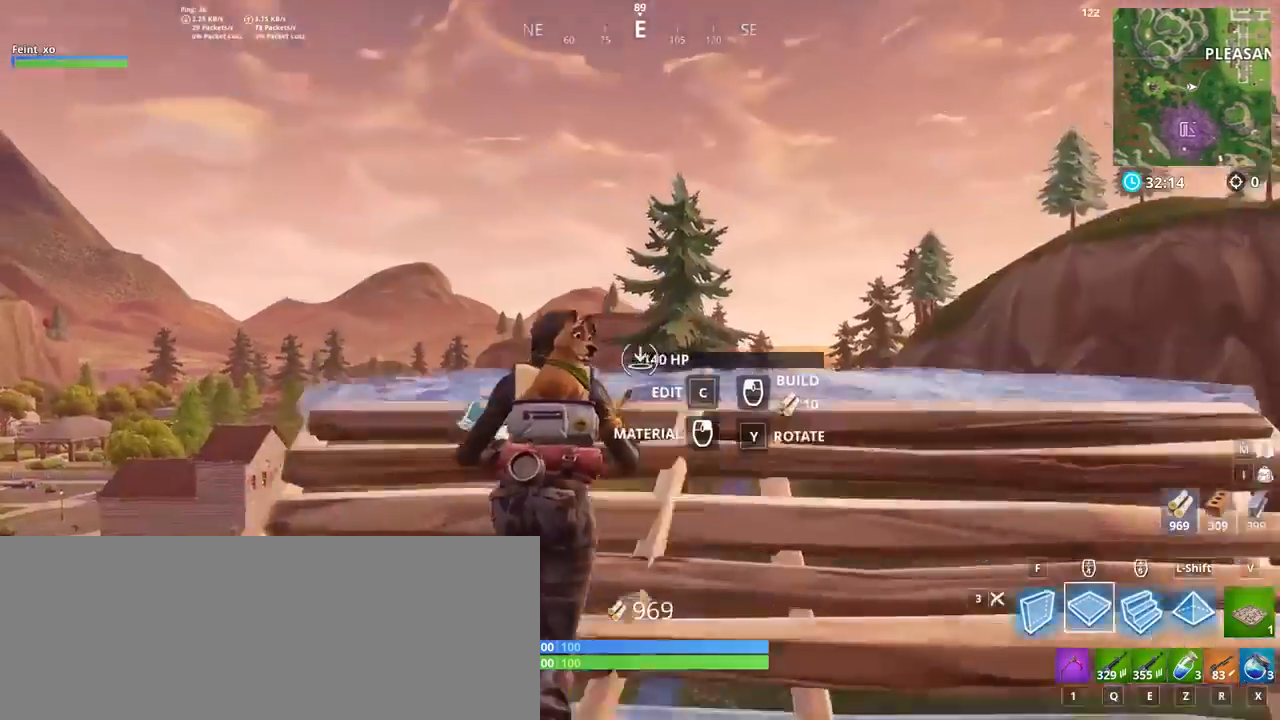
{"keys": [], "mouse": [], "events": [[200, "w", "up"]]}
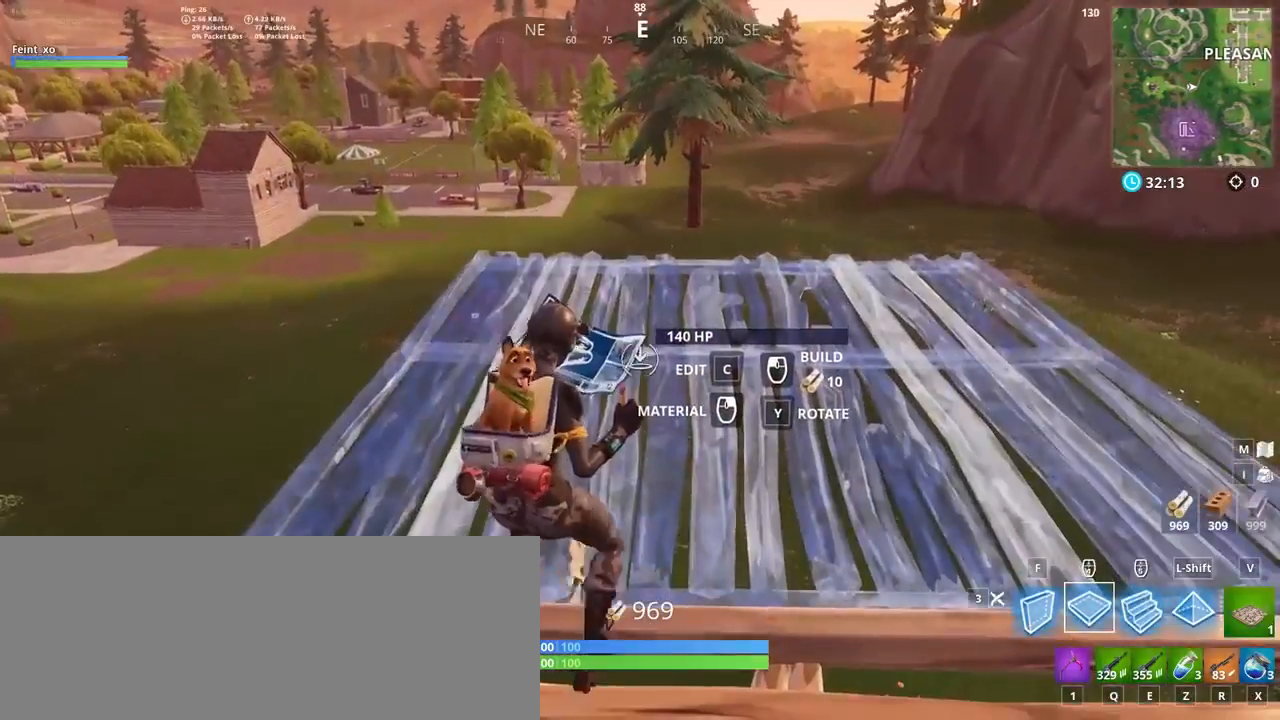
{"keys": [], "mouse": [], "events": [[267, "mouse_left", "down"], [367, "mouse_left", "up"]]}
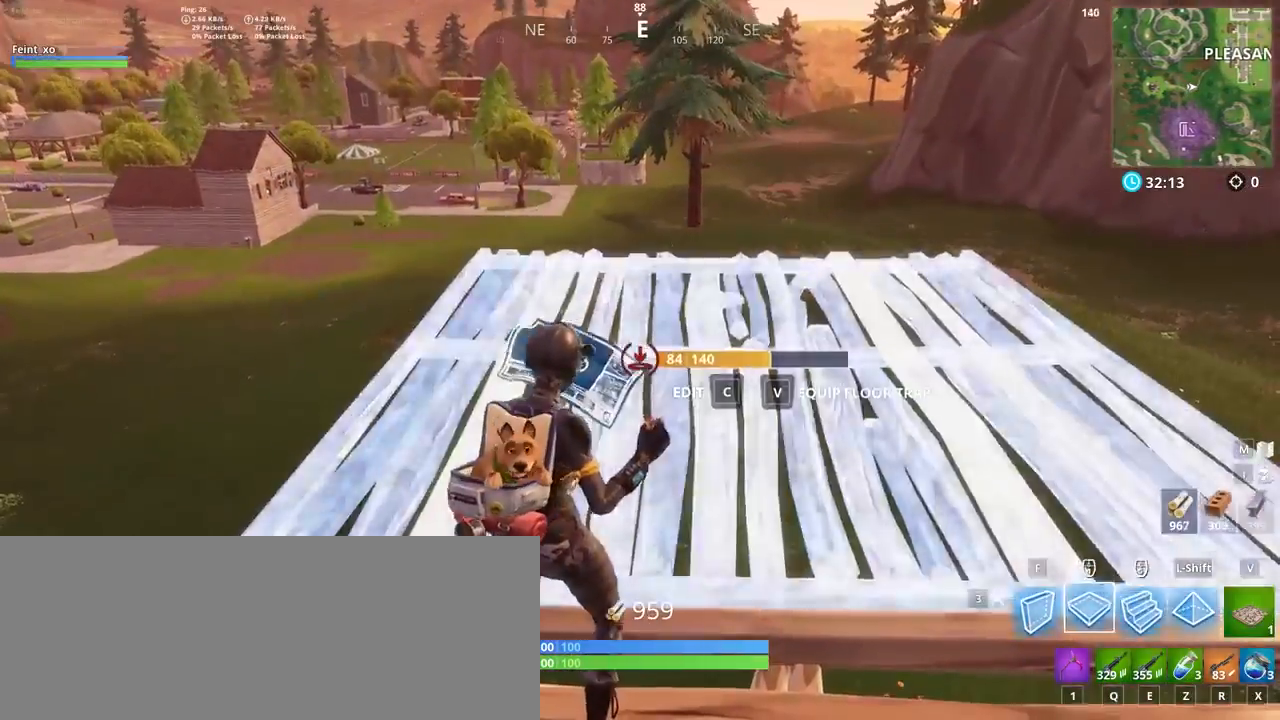
{"keys": ["d", "w"], "mouse": [], "events": [[434, "d", "down"], [467, "w", "down"]]}
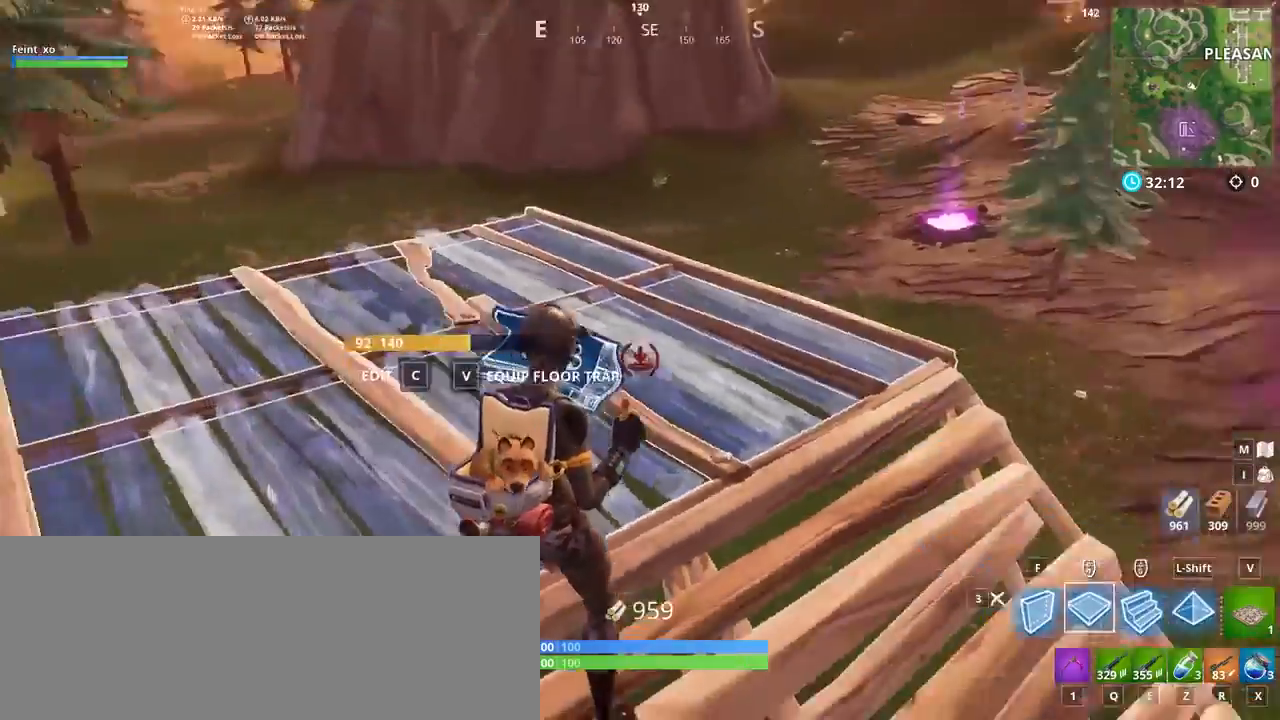
{"keys": ["d", "w"], "mouse": [], "events": [[267, "q", "down"], [267, "space", "down"], [401, "q", "up"], [434, "space", "up"]]}
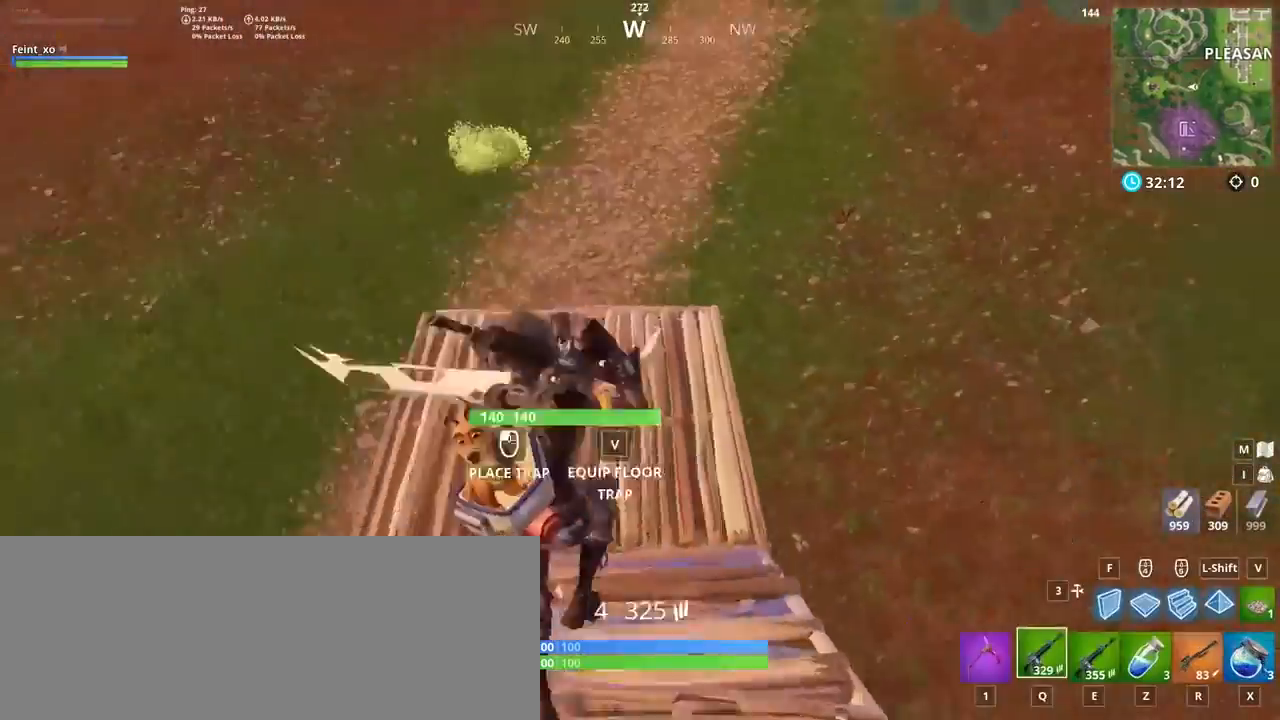
{"keys": ["w"], "mouse": [], "events": [[33, "d", "up"], [233, "1", "down"], [300, "1", "up"]]}
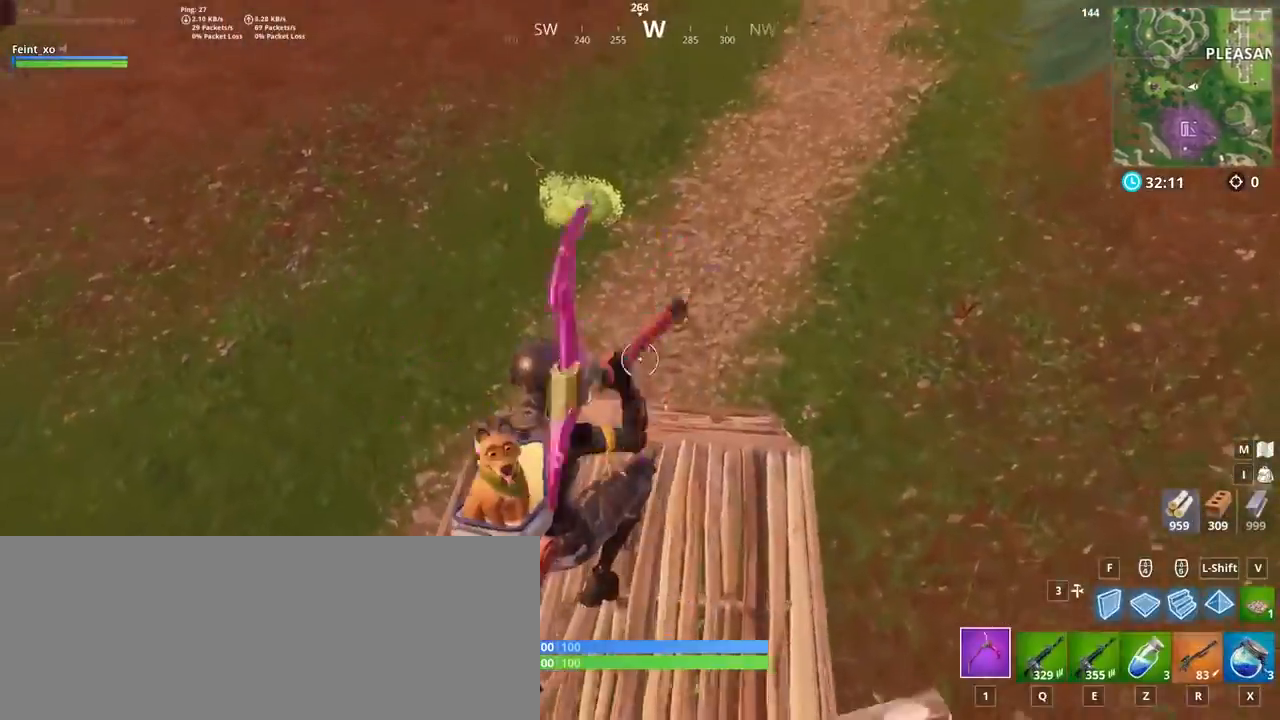
{"keys": ["d", "w"], "mouse": [], "events": [[167, "1", "down"], [267, "1", "up"], [501, "d", "down"]]}
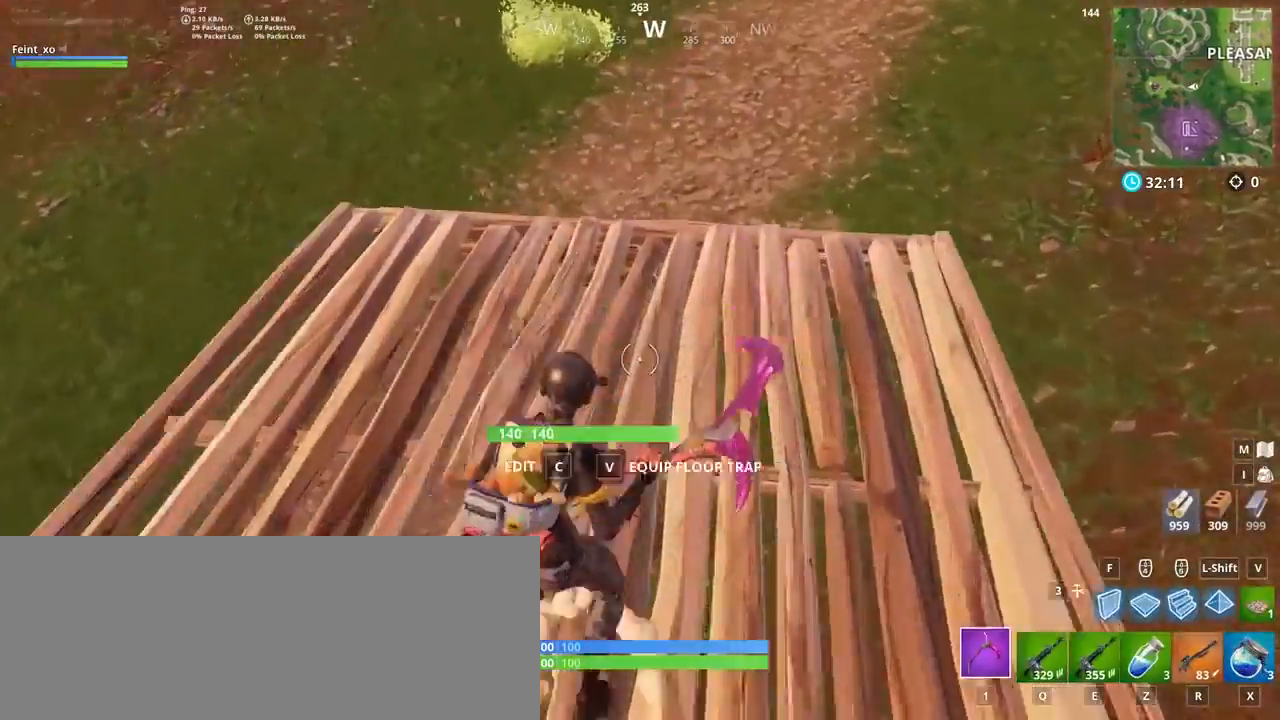
{"keys": ["d", "w"], "mouse": [], "events": [[200, "mouse_left", "down"], [267, "mouse_left", "up"]]}
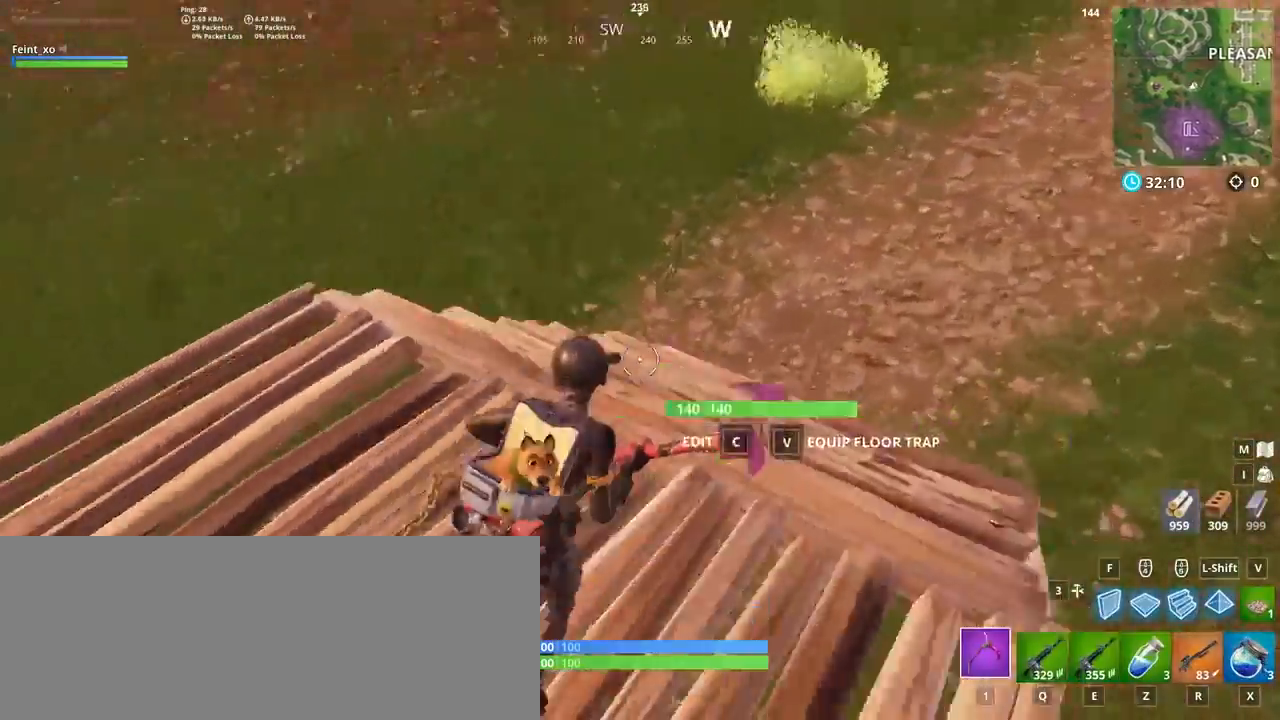
{"keys": ["d", "w"], "mouse": [], "events": []}
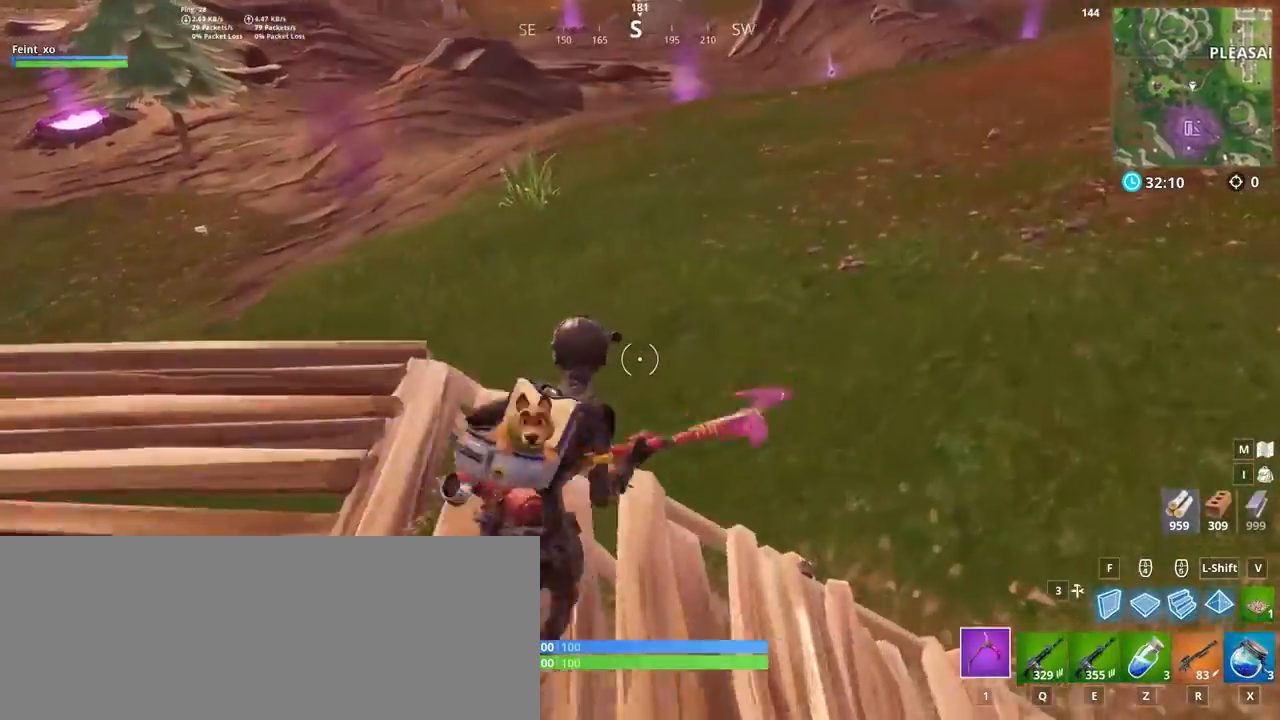
{"keys": [], "mouse": [], "events": [[200, "space", "down"], [300, "w", "up"], [333, "space", "up"], [367, "d", "up"]]}
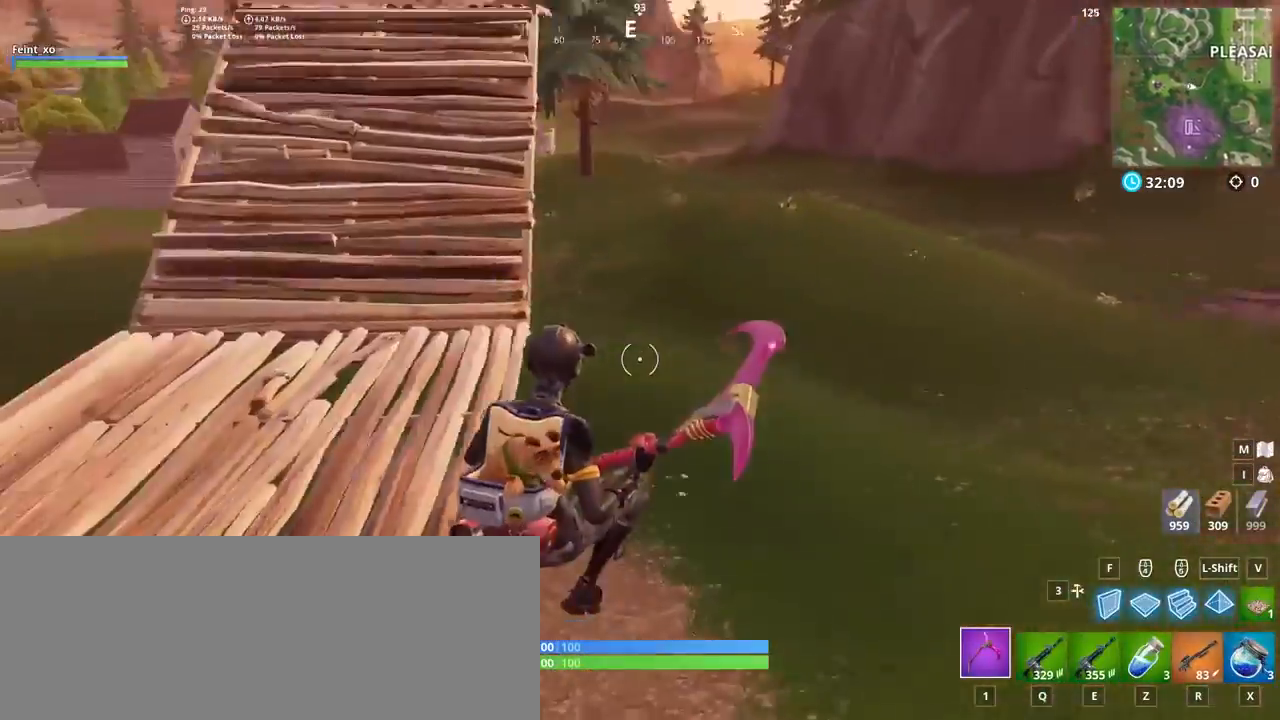
{"keys": ["d"], "mouse": [], "events": [[367, "d", "down"]]}
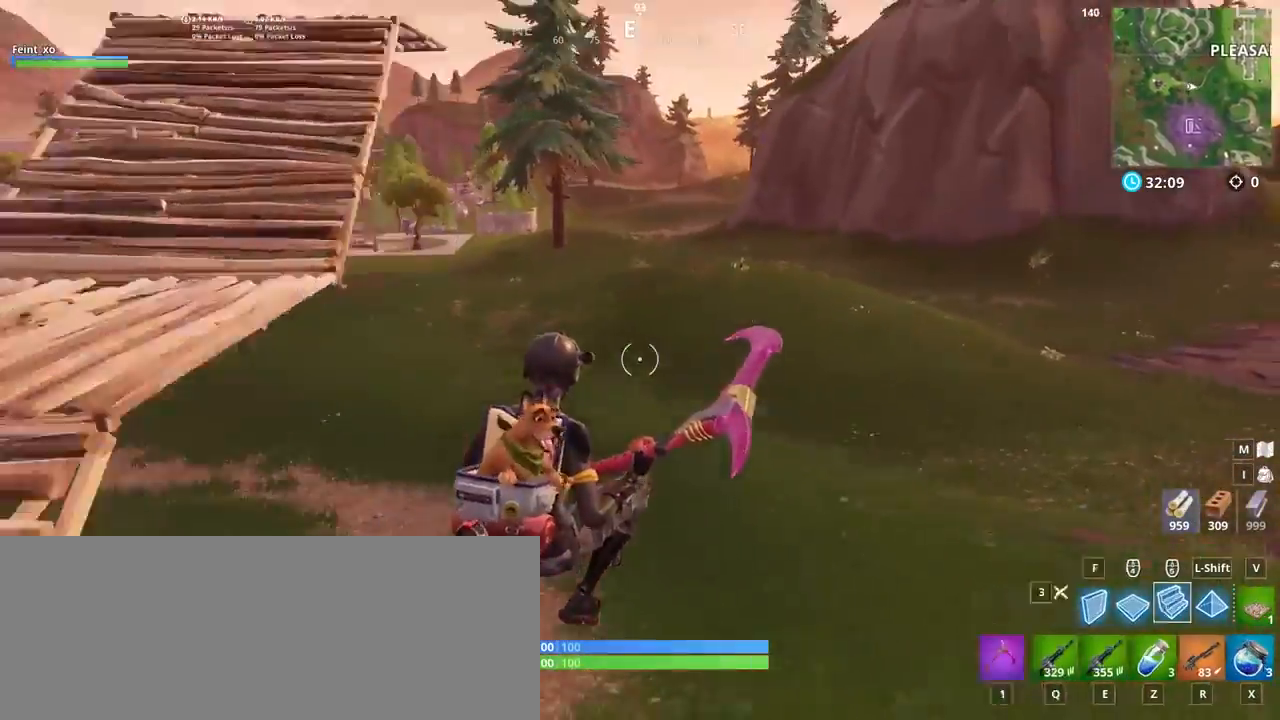
{"keys": ["d", "w"], "mouse": [], "events": [[434, "w", "down"]]}
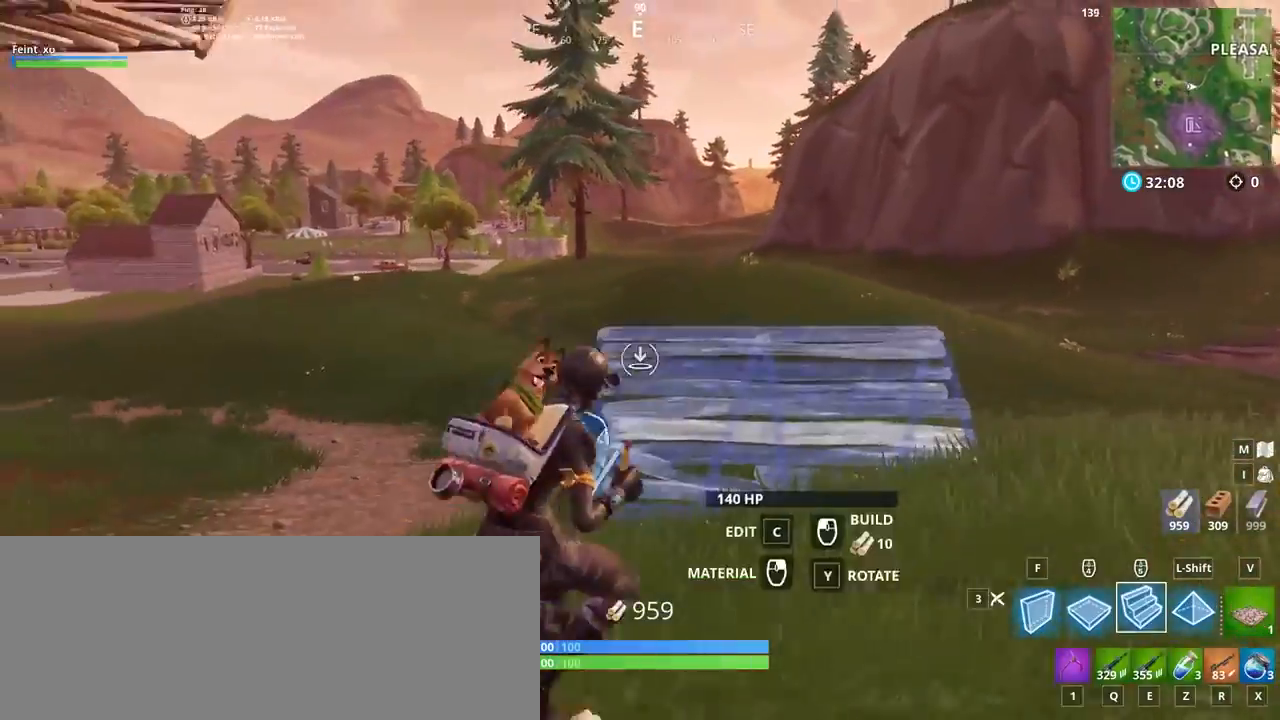
{"keys": ["w"], "mouse": ["left"], "events": [[434, "d", "up"], [501, "mouse_left", "down"]]}
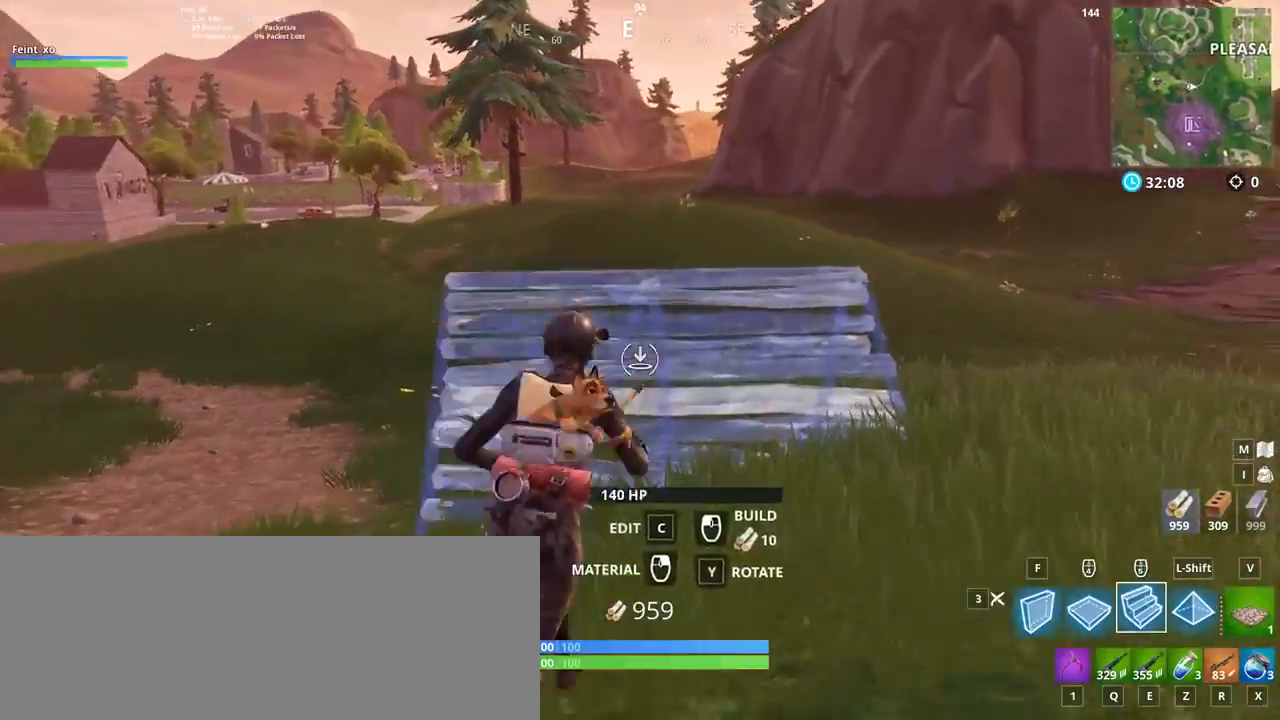
{"keys": ["f", "w"], "mouse": ["left"], "events": [[434, "f", "down"]]}
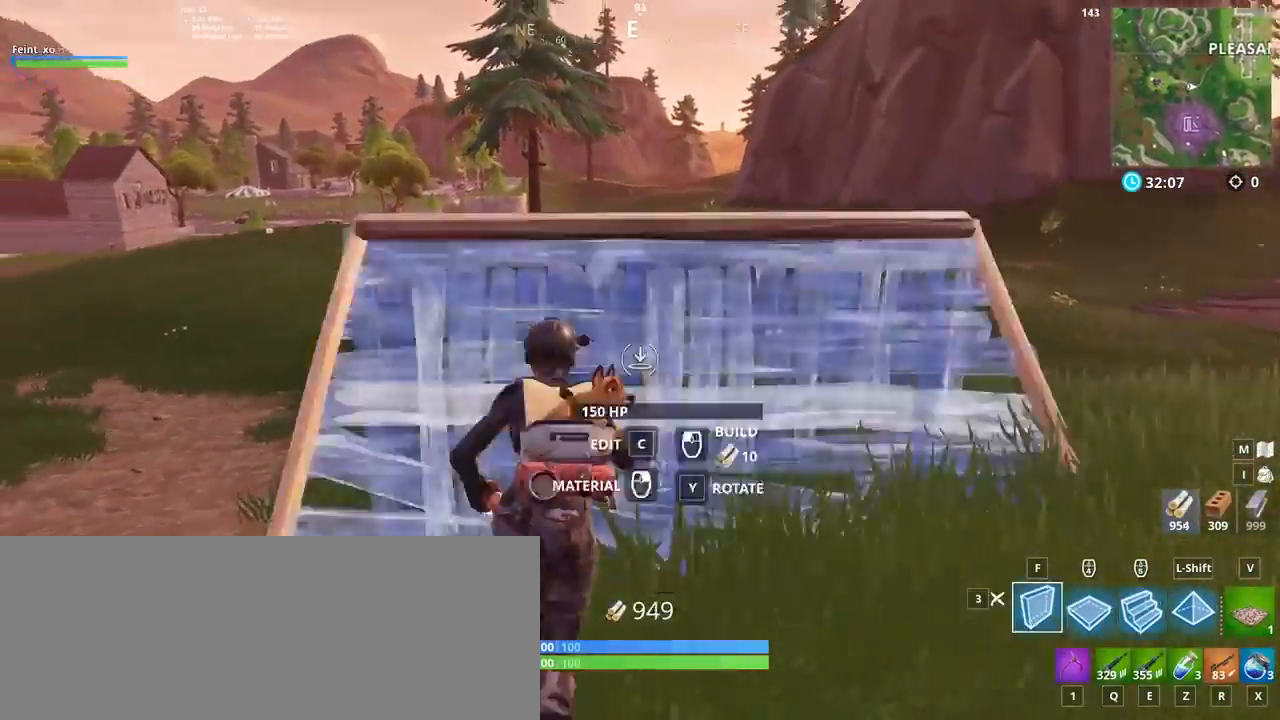
{"keys": ["w"], "mouse": ["left"], "events": [[100, "f", "up"]]}
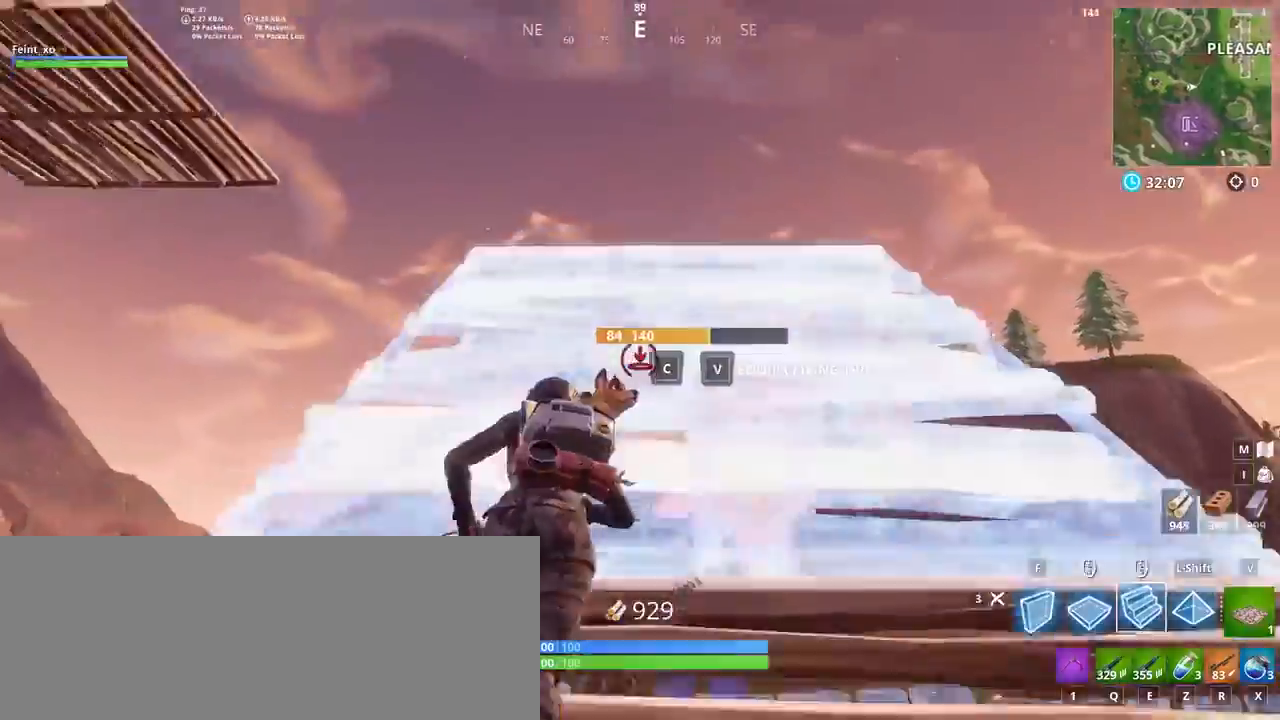
{"keys": ["w"], "mouse": ["left"], "events": [[133, "mouse_mb5", "down"], [267, "f", "down"], [267, "mouse_mb5", "up"], [434, "f", "up"]]}
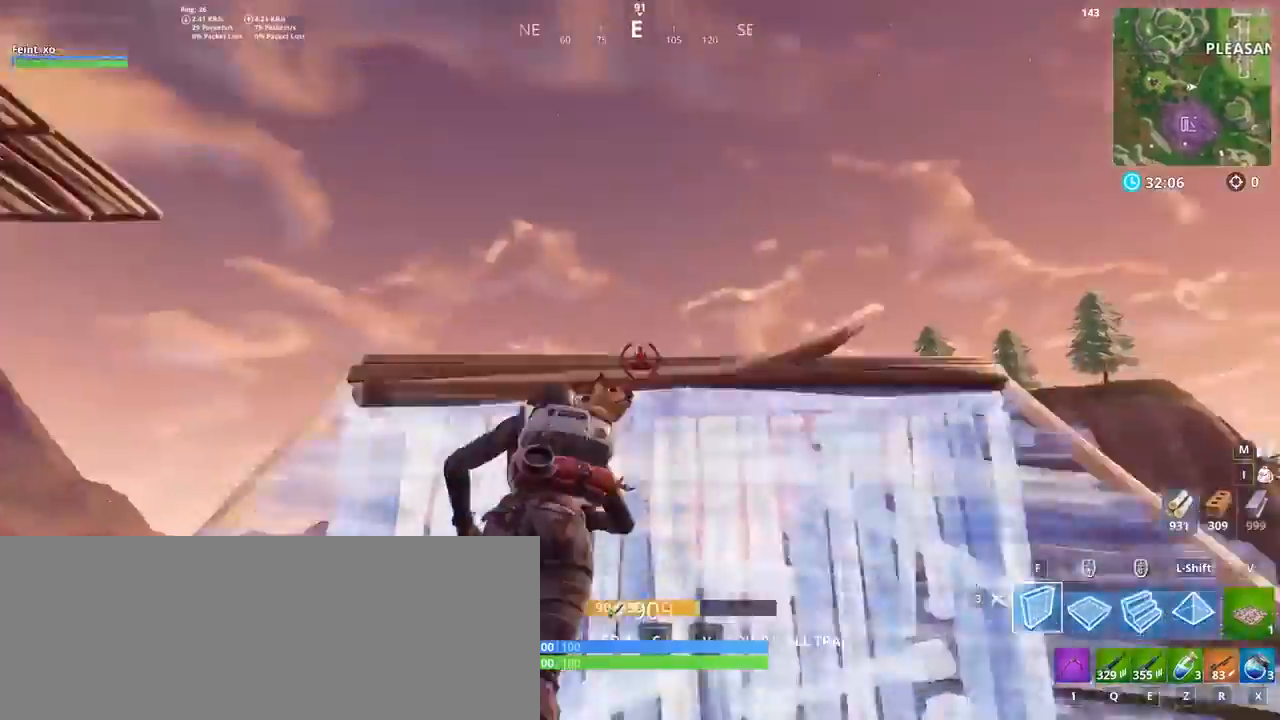
{"keys": ["w"], "mouse": ["left"], "events": []}
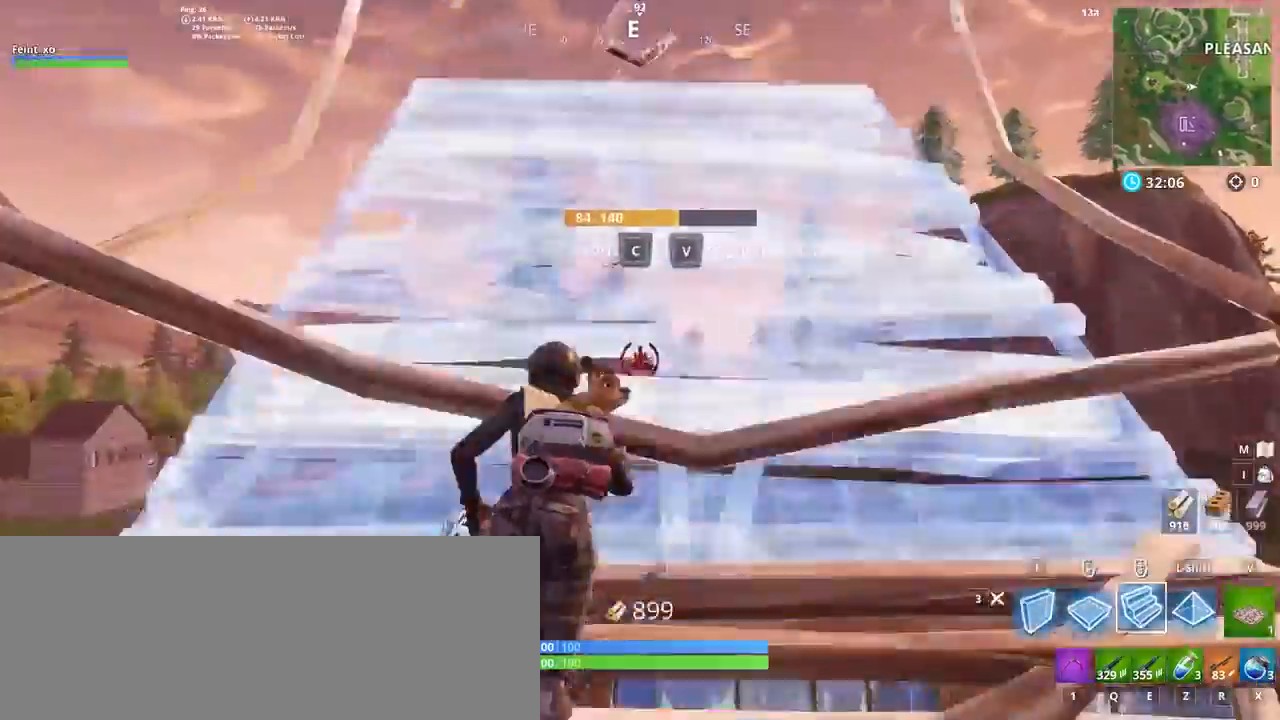
{"keys": ["w"], "mouse": ["left"], "events": [[133, "f", "down"], [267, "f", "up"]]}